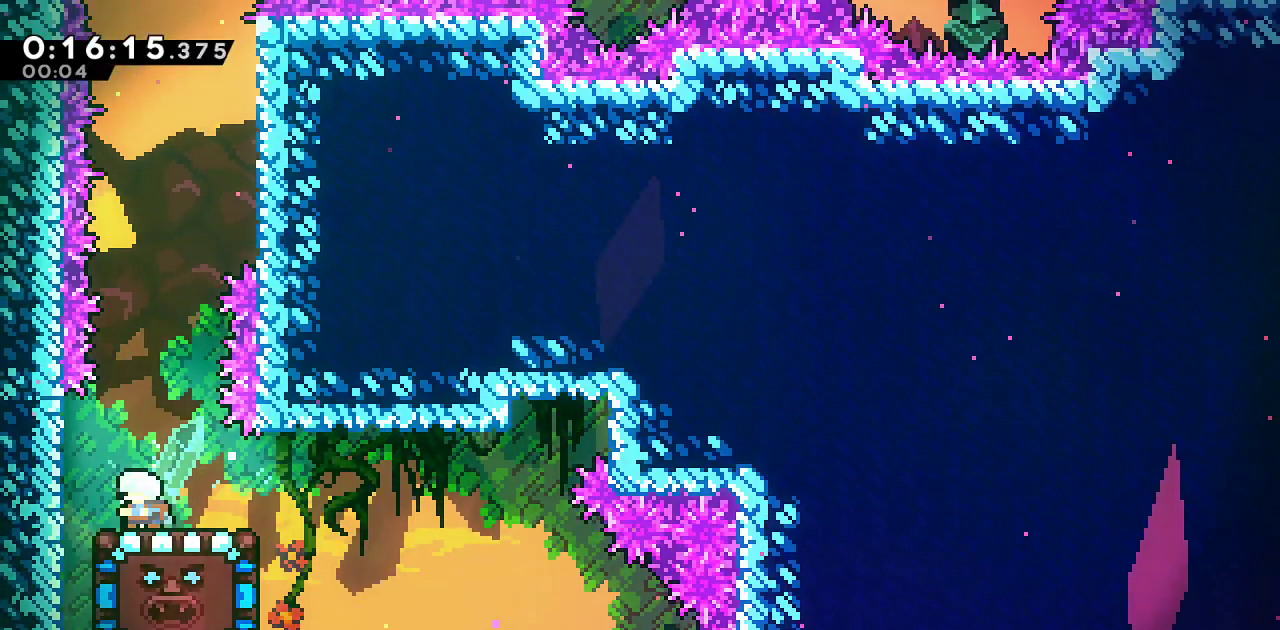
Gameplay with a controller (PlayStation layout); each line is a JSON object with the inputs held at the frame after it (dt_ms = milliseconds from this image to that frame). "events" lists button and stick changes between this image and that frame as [ms after this image, input, new state], when the widget could be followed in between. Not read: TOUCHPAD.
{"dt_ms": 1000, "buttons": ["SQUARE", "R1", "DPAD_LEFT"], "left_stick": "center", "right_stick": "center", "events": [[567, "DPAD_RIGHT", "down"], [567, "SQUARE", "down"], [700, "SQUARE", "up"], [750, "DPAD_RIGHT", "up"], [767, "DPAD_LEFT", "down"], [817, "SQUARE", "down"], [967, "R1", "down"]]}
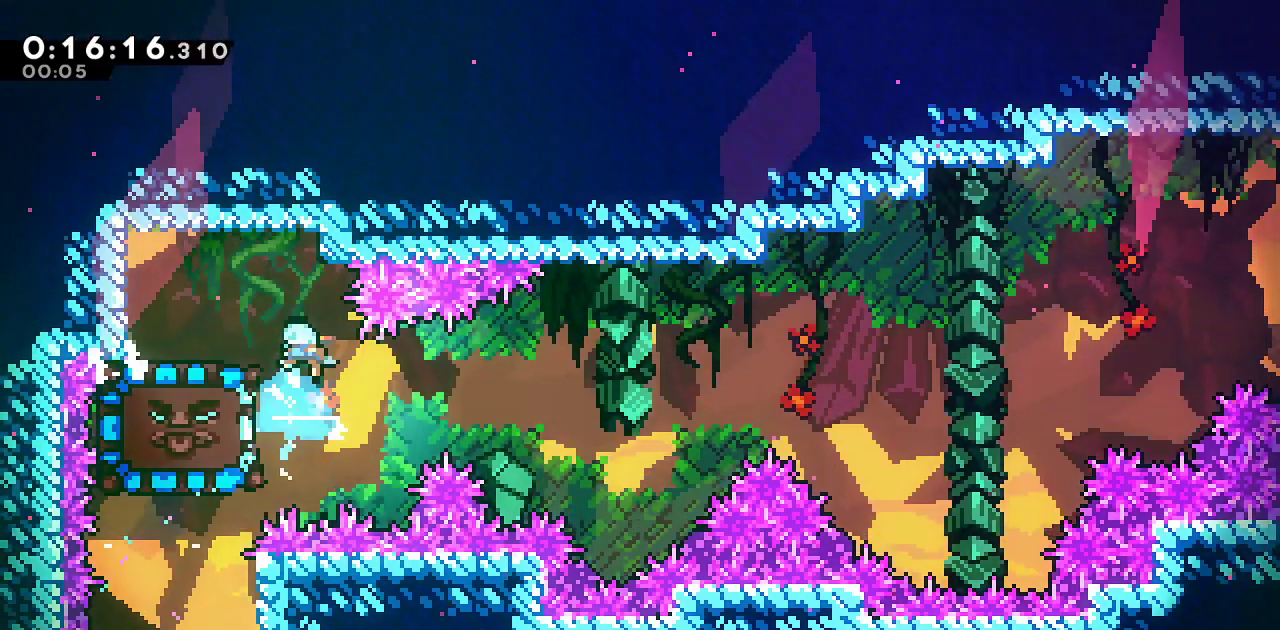
{"dt_ms": 500, "buttons": ["R1", "DPAD_LEFT"], "left_stick": "center", "right_stick": "center", "events": [[67, "SQUARE", "up"]]}
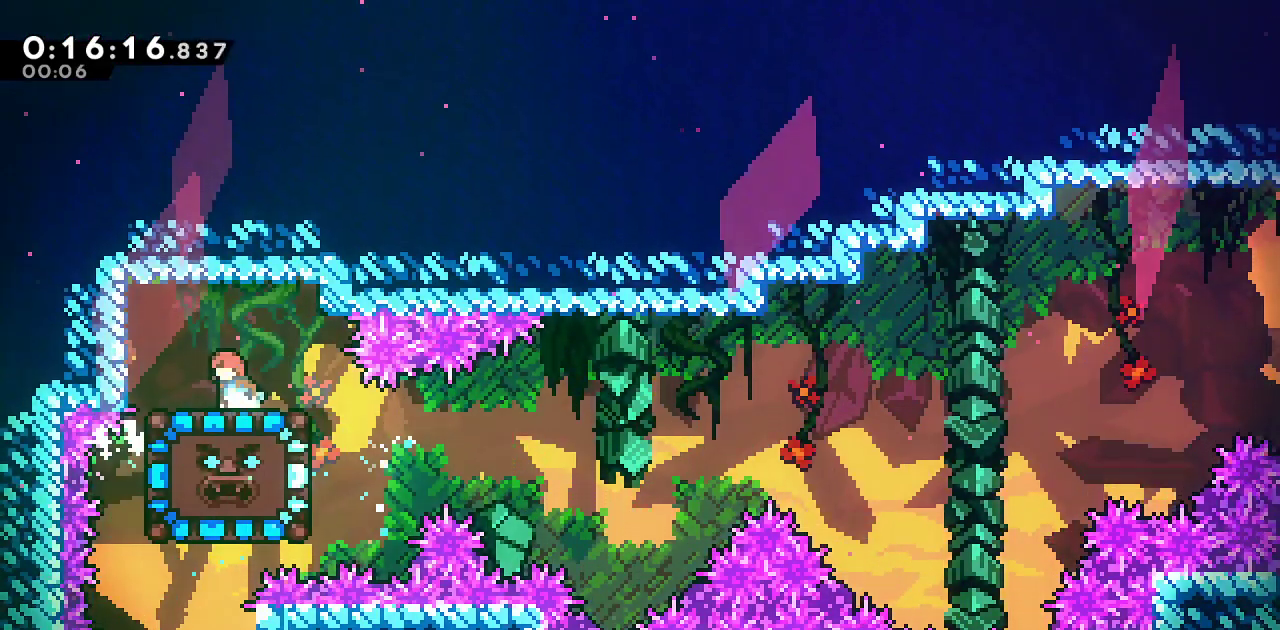
{"dt_ms": 500, "buttons": ["DPAD_RIGHT"], "left_stick": "center", "right_stick": "center", "events": [[100, "DPAD_LEFT", "up"], [133, "DPAD_DOWN", "down"], [133, "DPAD_RIGHT", "down"], [150, "R1", "up"], [317, "SQUARE", "down"], [433, "SQUARE", "up"], [483, "DPAD_DOWN", "up"]]}
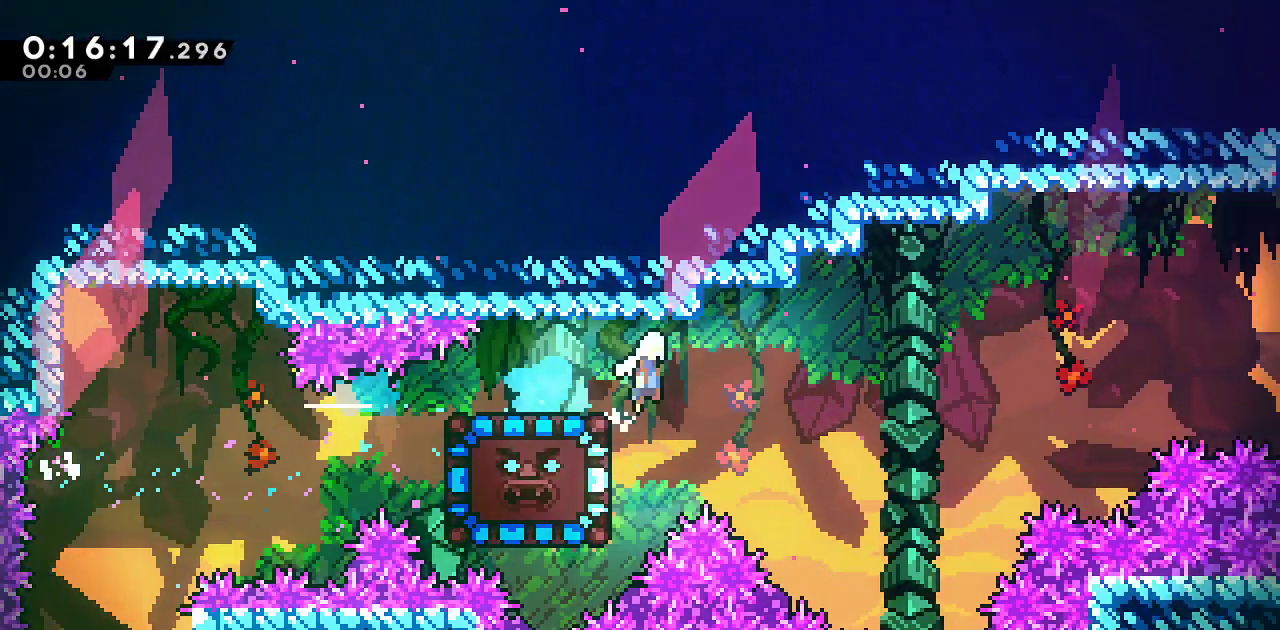
{"dt_ms": 500, "buttons": ["SQUARE", "DPAD_UP"], "left_stick": "center", "right_stick": "center", "events": [[17, "L1", "down"], [283, "L1", "up"], [300, "DPAD_UP", "down"], [317, "DPAD_RIGHT", "up"], [333, "SQUARE", "down"]]}
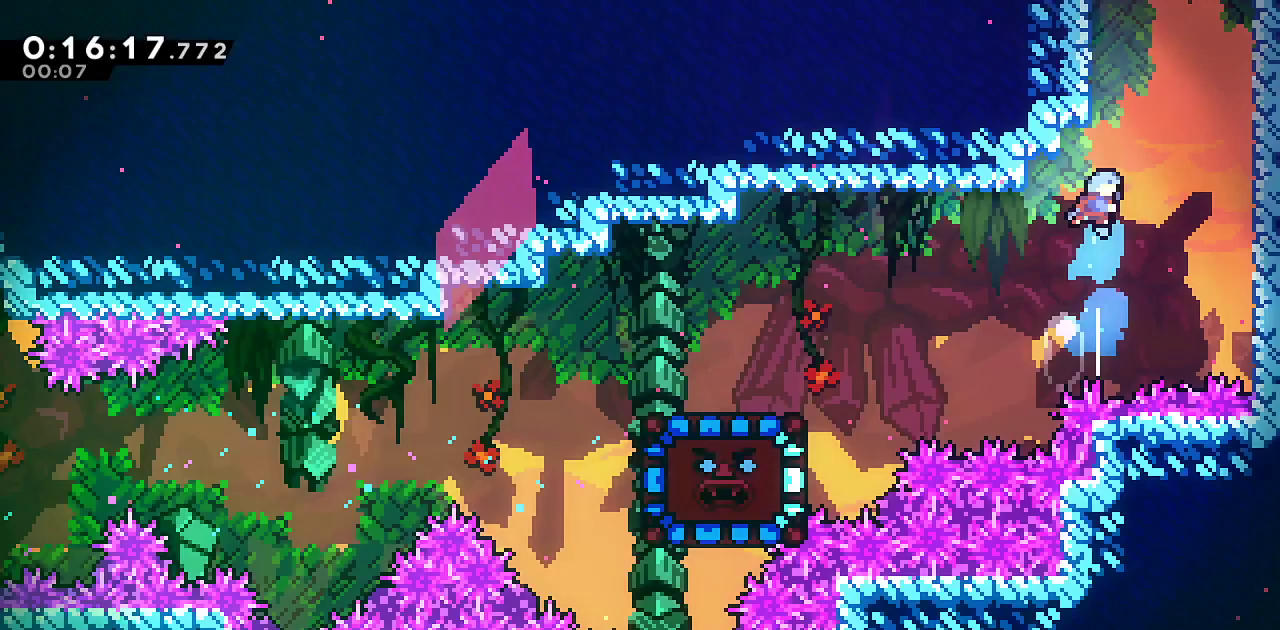
{"dt_ms": 500, "buttons": ["CROSS"], "left_stick": "center", "right_stick": "center", "events": [[33, "DPAD_UP", "up"], [100, "CROSS", "down"], [133, "DPAD_LEFT", "down"], [200, "right_stick", "left"], [233, "R1", "down"], [283, "right_stick", "center"], [350, "SQUARE", "up"], [367, "CROSS", "up"], [450, "DPAD_LEFT", "up"], [450, "R1", "up"], [467, "CROSS", "down"]]}
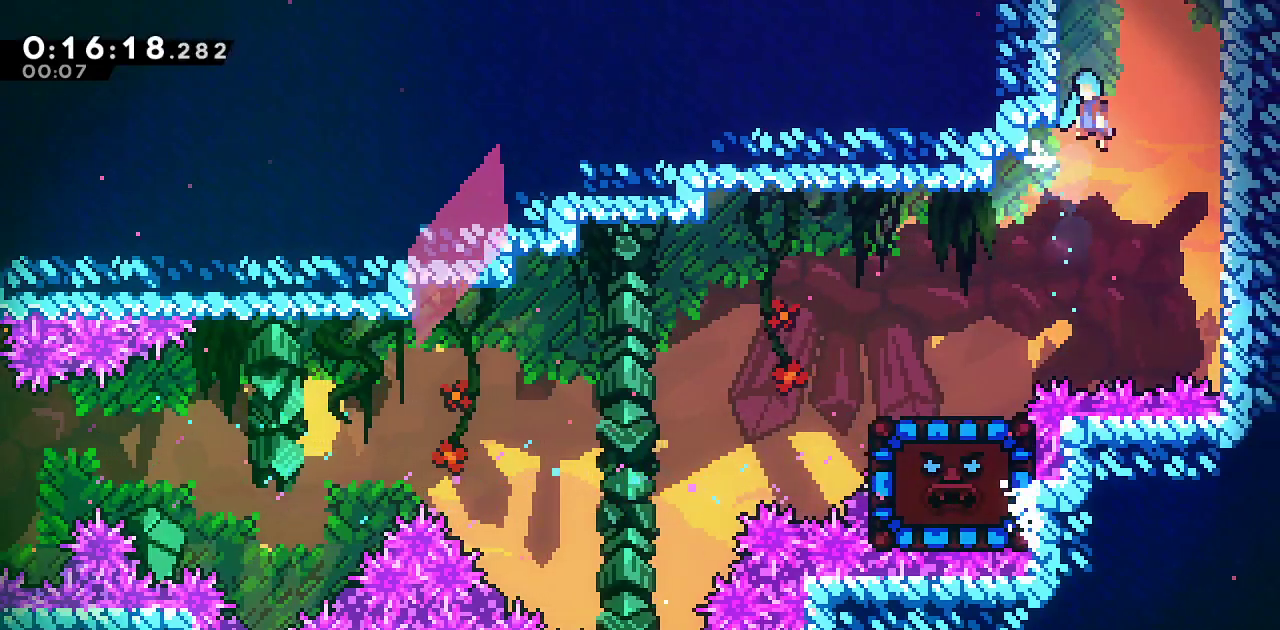
{"dt_ms": 500, "buttons": ["CROSS", "L1", "R1", "DPAD_LEFT"], "left_stick": "center", "right_stick": "center", "events": [[100, "DPAD_LEFT", "down"], [117, "R1", "down"], [300, "L1", "down"], [350, "CROSS", "up"], [417, "CROSS", "down"]]}
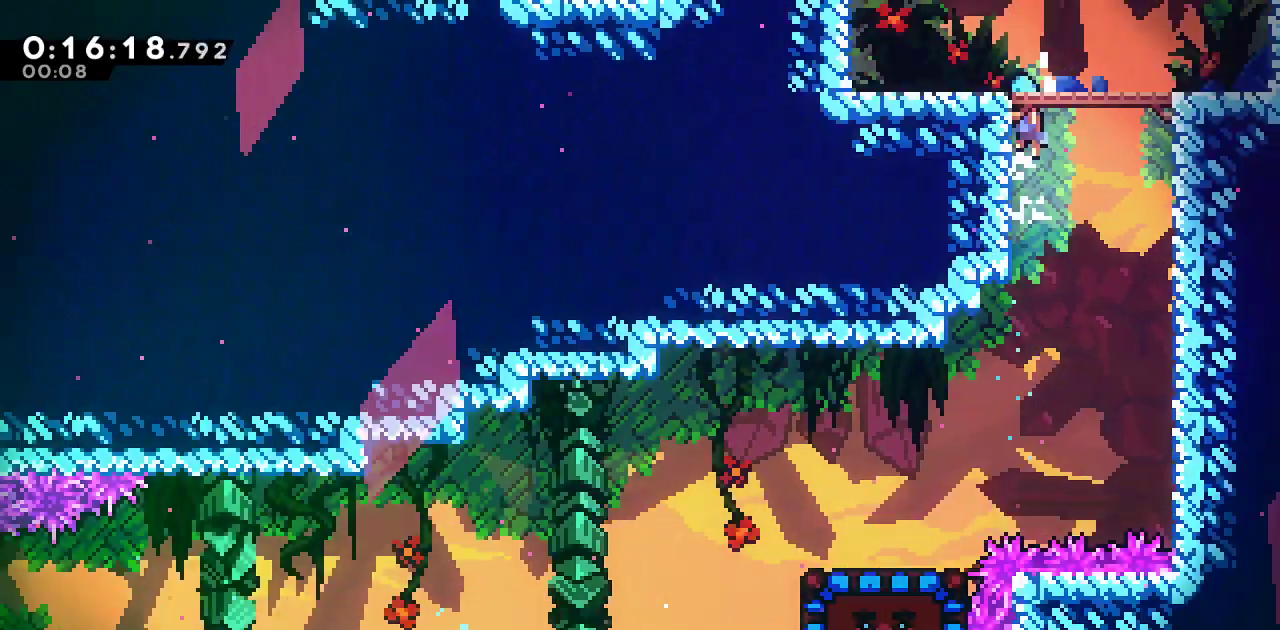
{"dt_ms": 500, "buttons": ["R1"], "left_stick": "center", "right_stick": "center"}
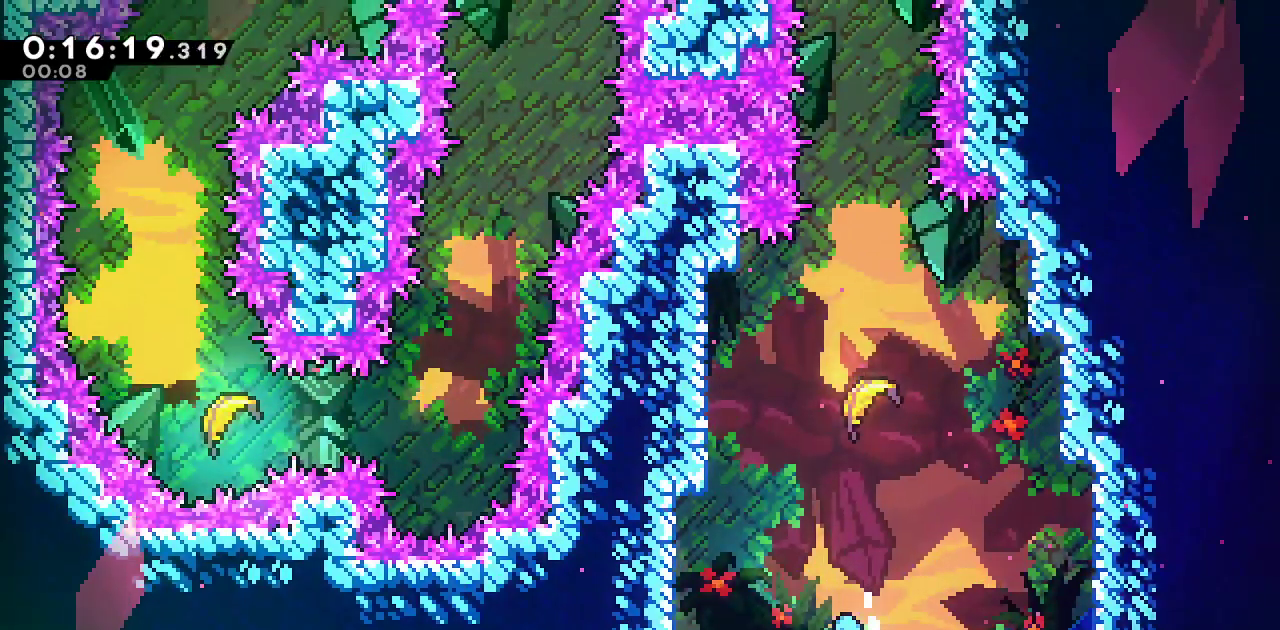
{"dt_ms": 500, "buttons": ["SQUARE", "R1"], "left_stick": "center", "right_stick": "center", "events": [[100, "L1", "down"], [167, "CROSS", "down"], [300, "DPAD_UP", "down"], [317, "L1", "up"], [333, "CROSS", "up"], [350, "SQUARE", "down"], [500, "DPAD_UP", "up"]]}
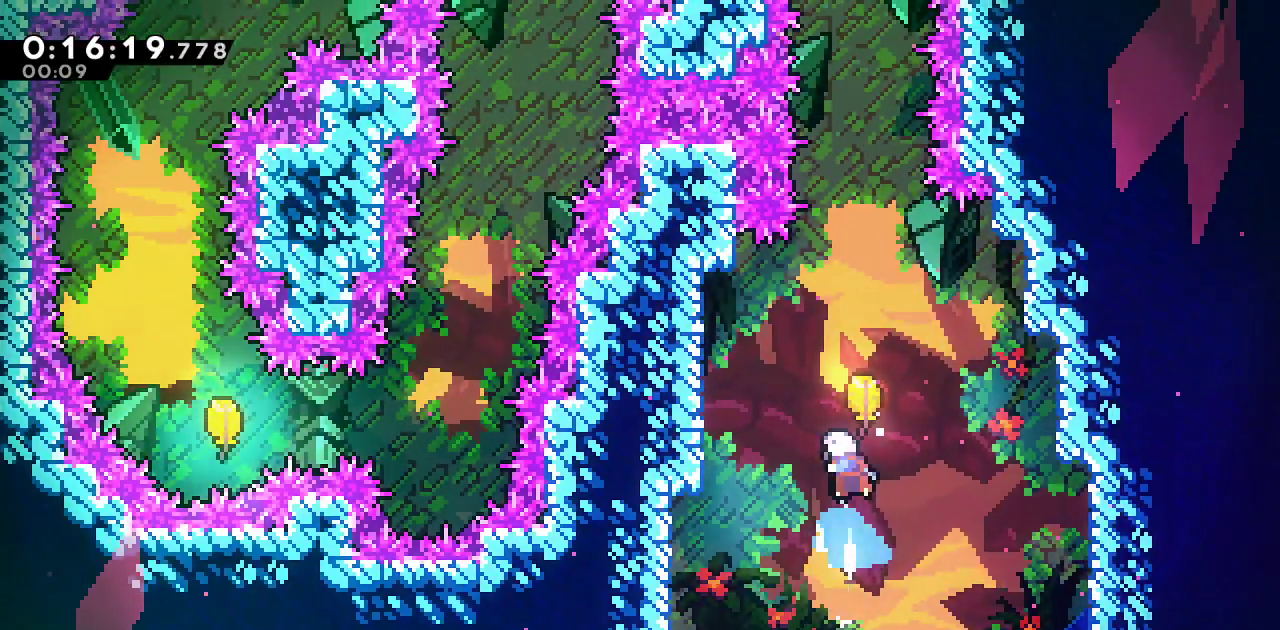
{"dt_ms": 500, "buttons": [], "left_stick": "up-right", "right_stick": "center"}
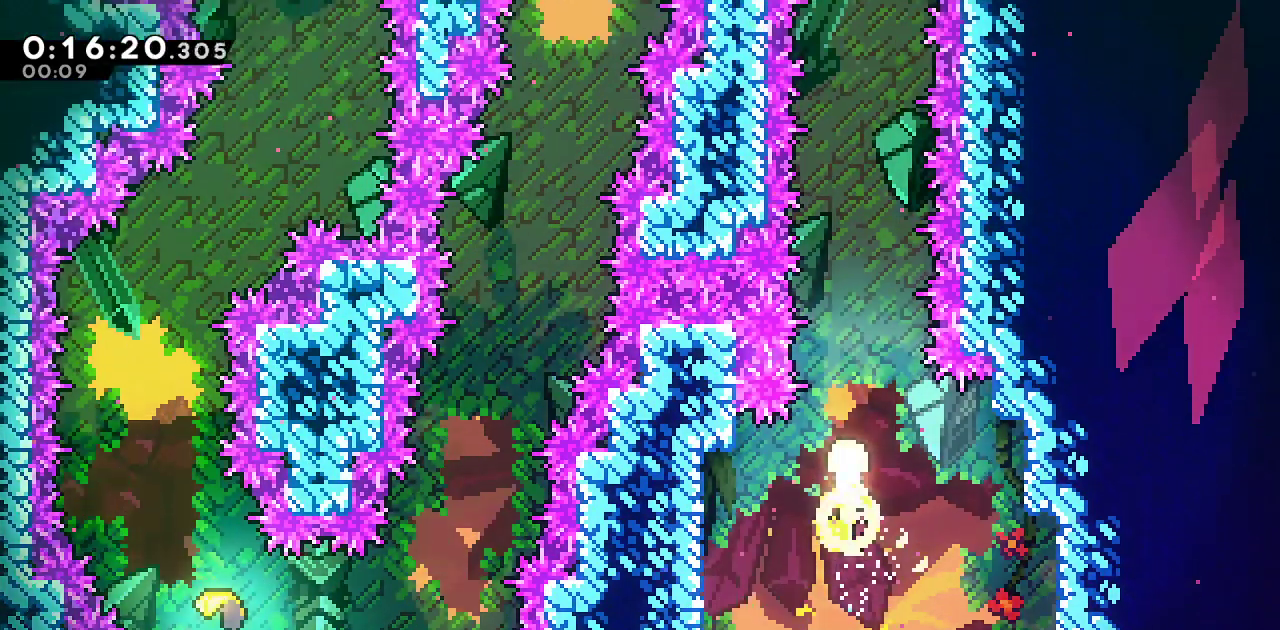
{"dt_ms": 500, "buttons": [], "left_stick": "up", "right_stick": "center", "events": [[350, "left_stick", "up"]]}
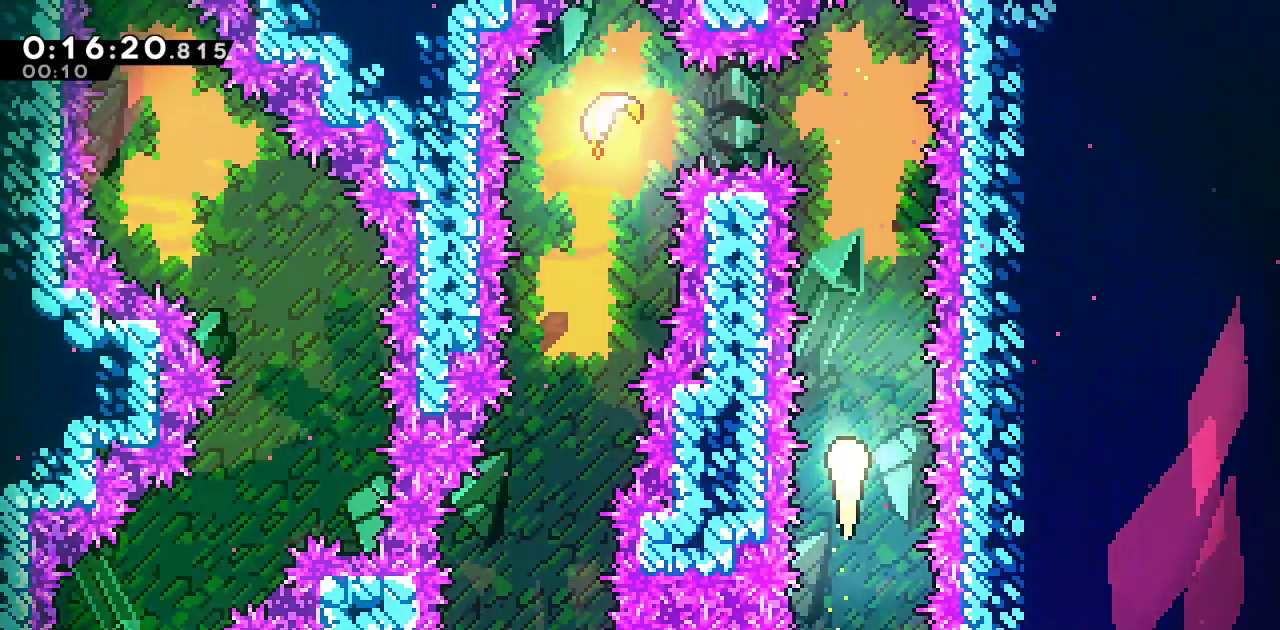
{"dt_ms": 500, "buttons": [], "left_stick": "left", "right_stick": "center", "events": [[500, "left_stick", "left"]]}
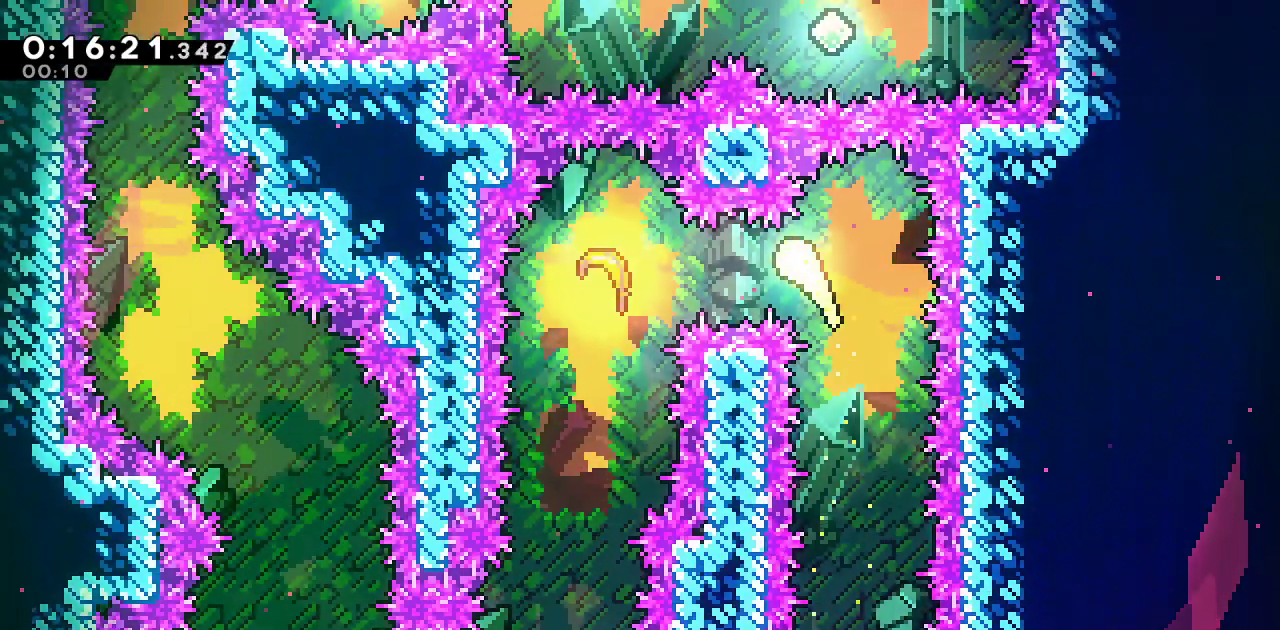
{"dt_ms": 500, "buttons": [], "left_stick": "down-left", "right_stick": "center", "events": [[83, "left_stick", "down-left"]]}